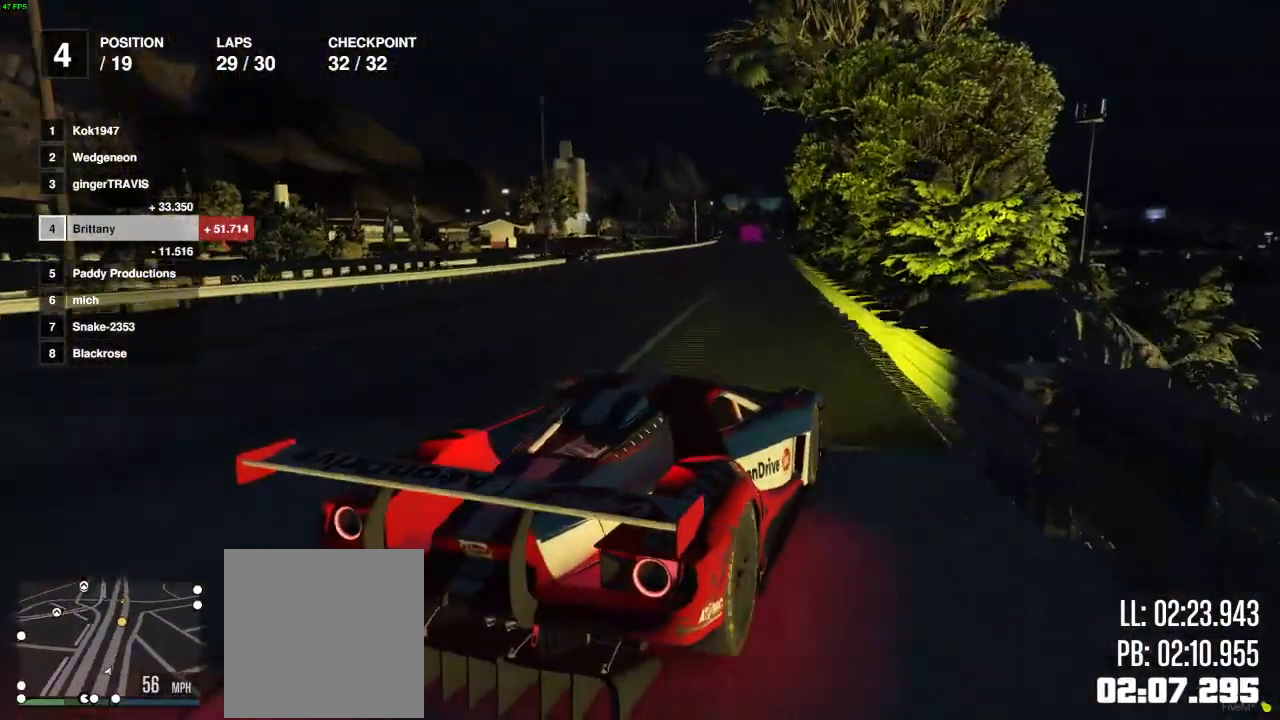
Gameplay with a controller (Xbox layout); each line is a JSON object with the inputs held at the frame after it. "events" lists button and stick changes between this image and that frame as [ms after this image, input, new state], when the widget could be followed in between.
{"buttons": ["R2"], "left_stick": "center", "right_stick": "center", "events": [[17, "left_stick", "left"], [100, "left_stick", "center"], [417, "right_stick", "center"]]}
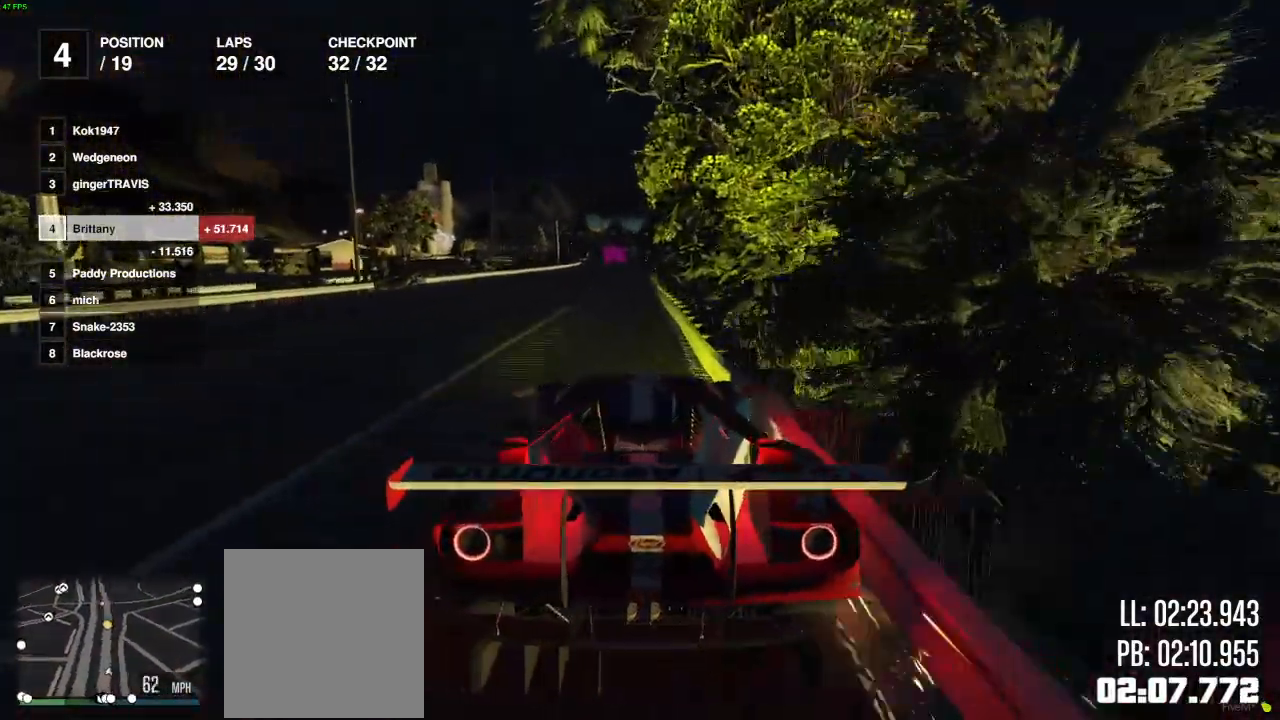
{"buttons": ["R2"], "left_stick": "center", "right_stick": "center", "events": []}
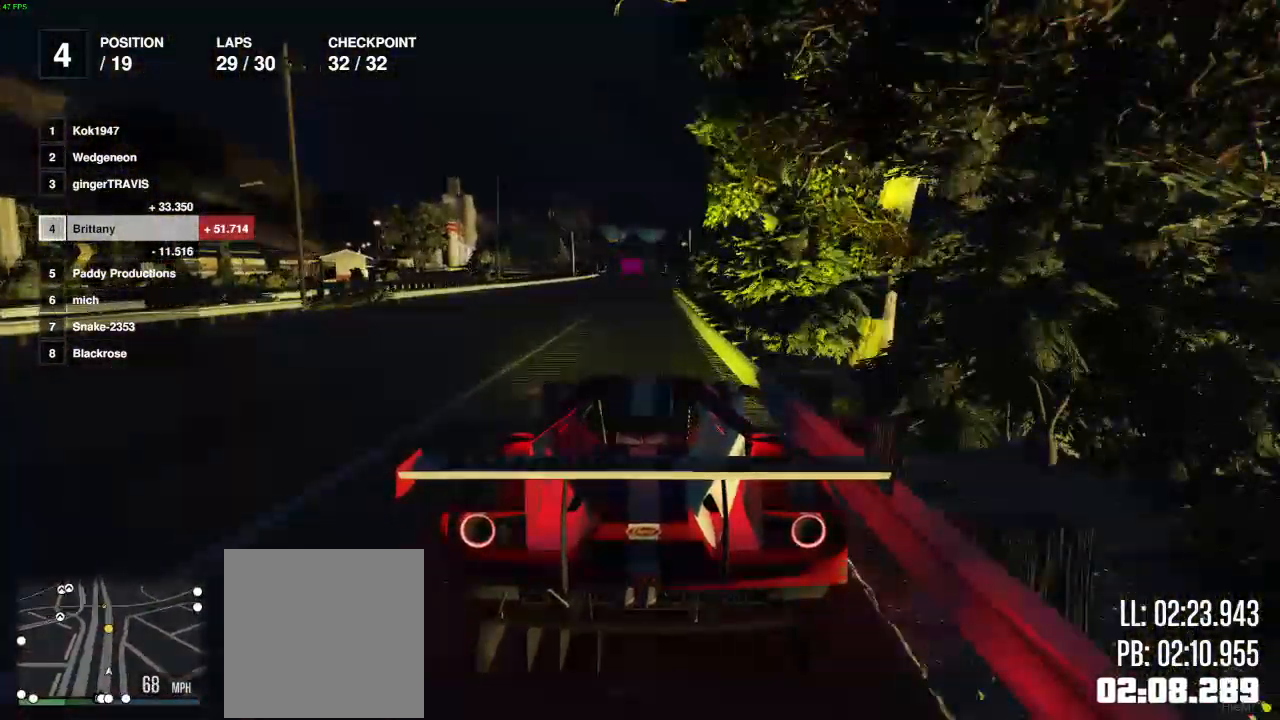
{"buttons": ["R2"], "left_stick": "center", "right_stick": "center", "events": []}
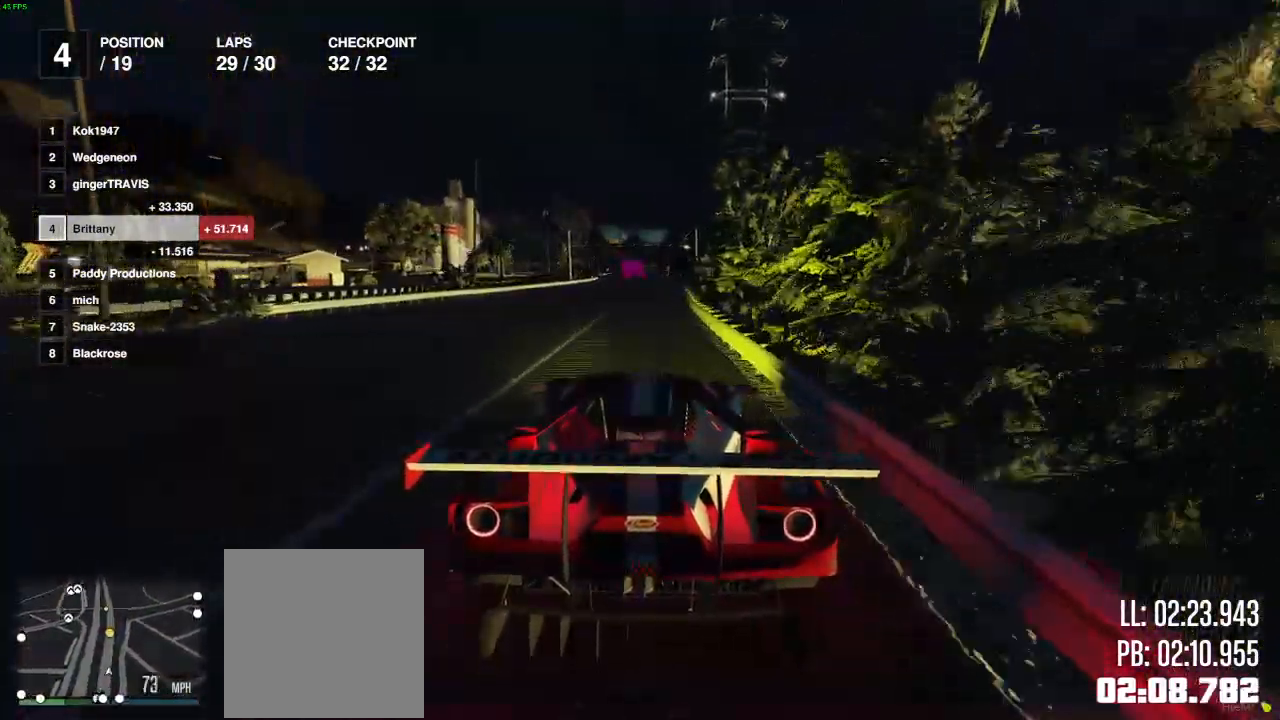
{"buttons": ["R2"], "left_stick": "center", "right_stick": "center", "events": []}
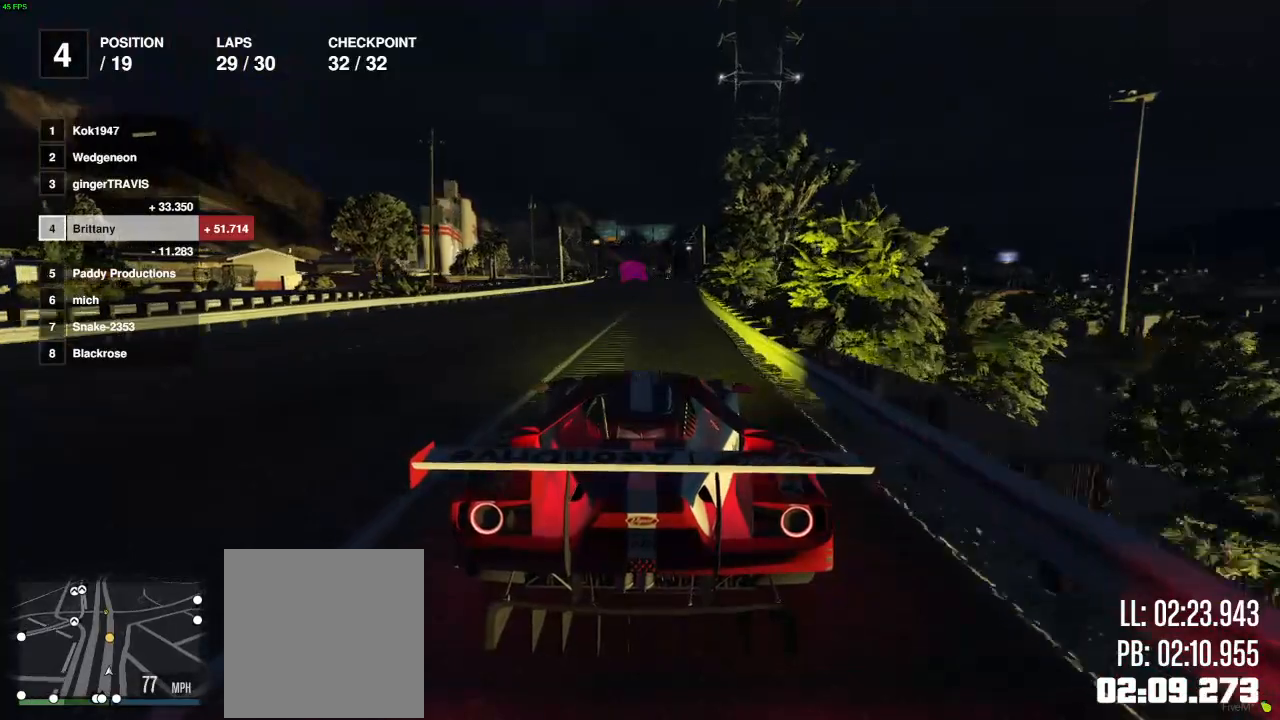
{"buttons": ["R2"], "left_stick": "center", "right_stick": "center", "events": []}
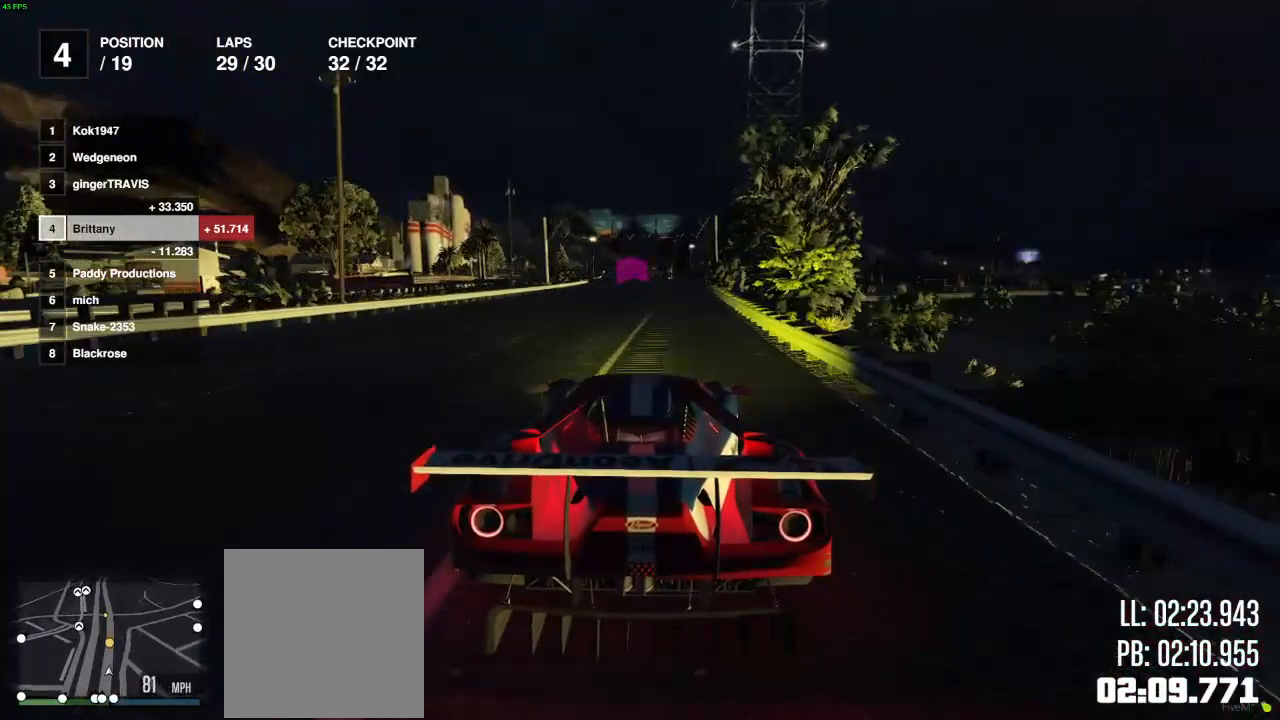
{"buttons": ["R2"], "left_stick": "center", "right_stick": "center", "events": []}
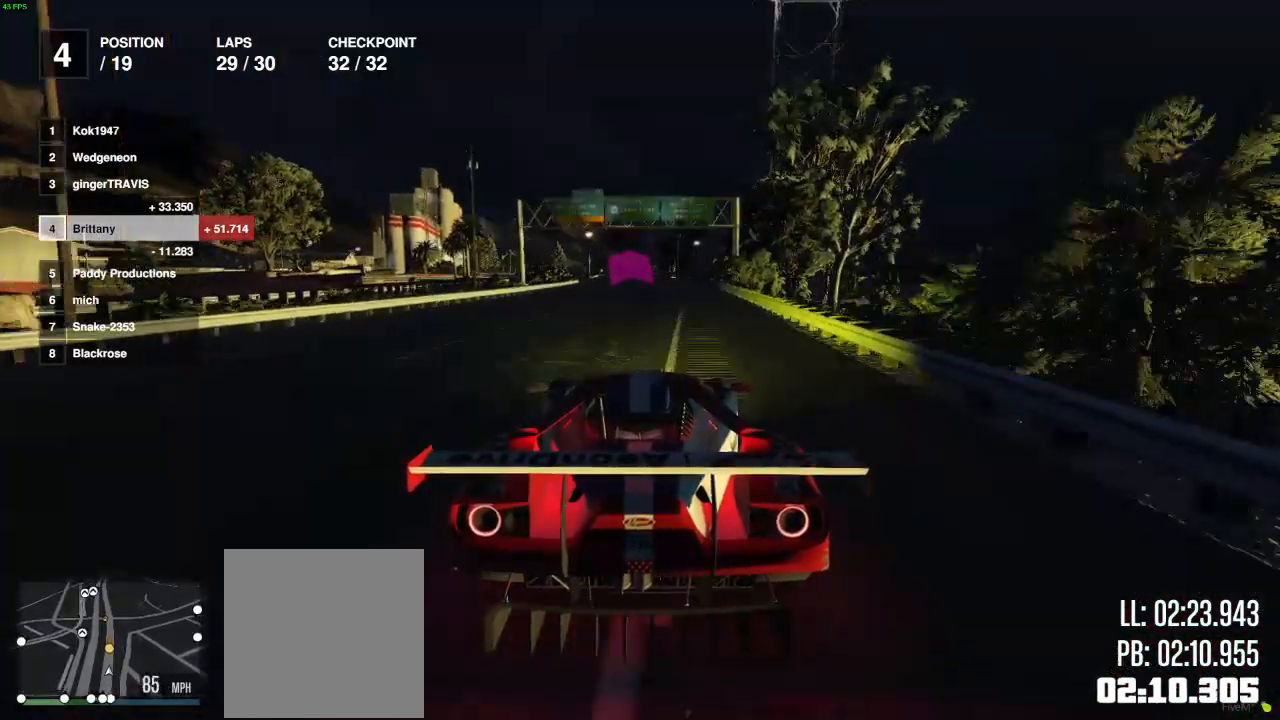
{"buttons": ["R2"], "left_stick": "center", "right_stick": "center", "events": [[33, "left_stick", "right"], [150, "left_stick", "center"]]}
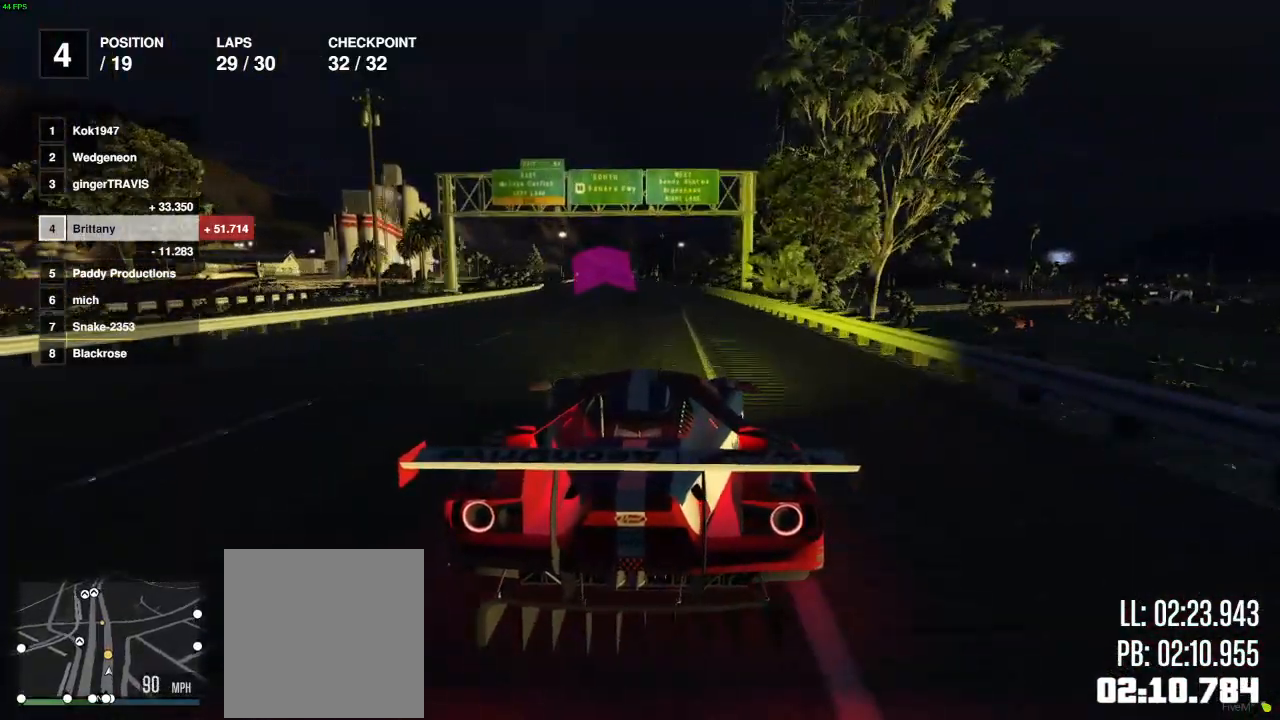
{"buttons": ["R2"], "left_stick": "center", "right_stick": "center", "events": []}
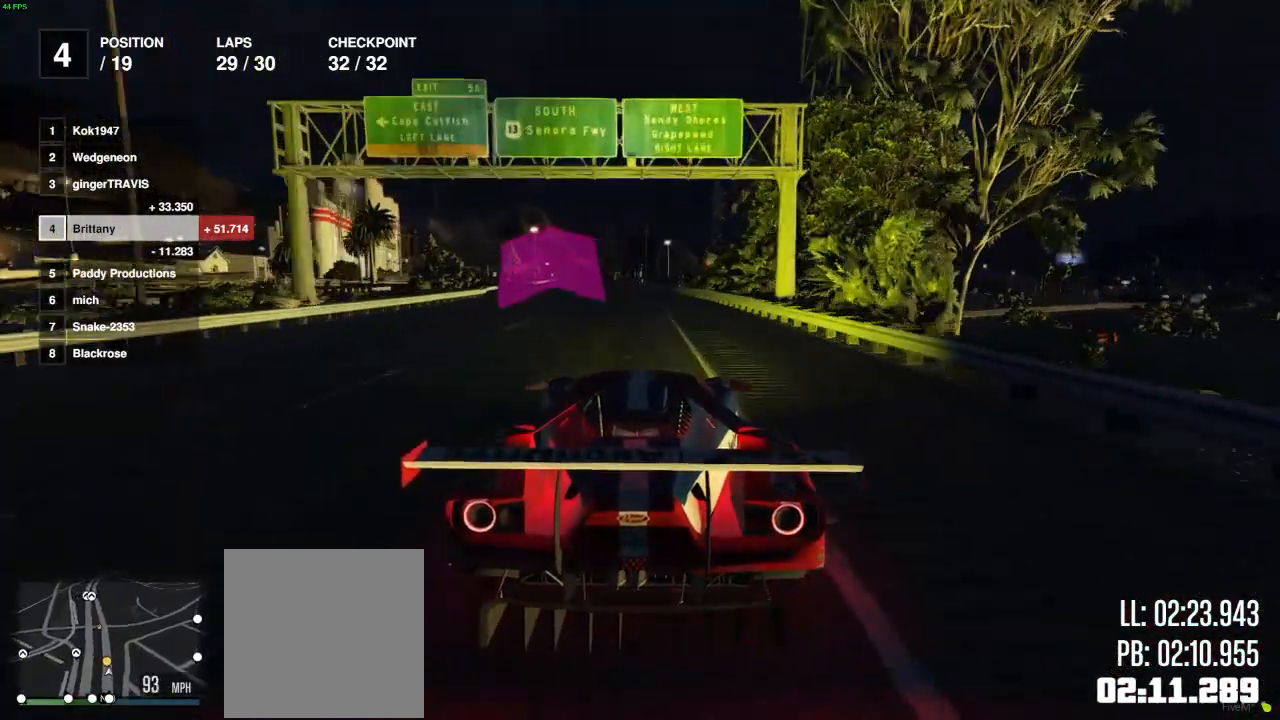
{"buttons": ["R2"], "left_stick": "center", "right_stick": "center", "events": [[67, "left_stick", "right"], [150, "left_stick", "center"]]}
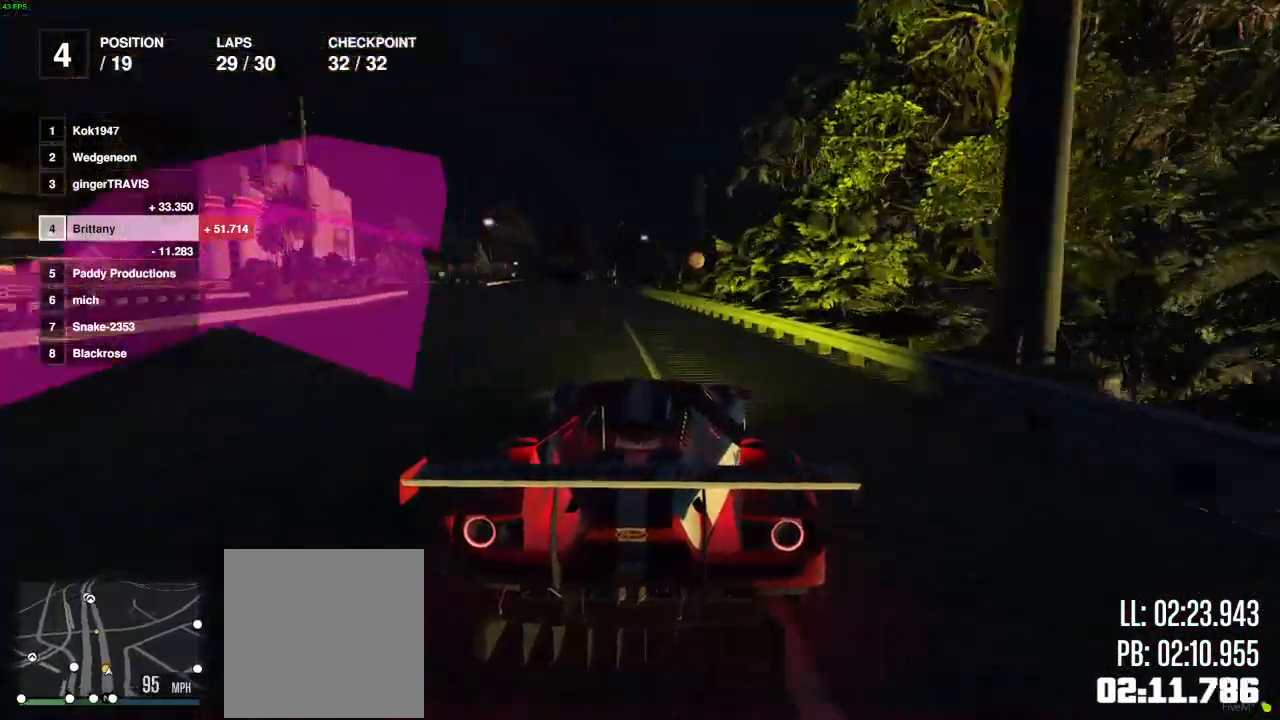
{"buttons": ["R2"], "left_stick": "left", "right_stick": "center", "events": [[17, "left_stick", "left"], [100, "left_stick", "center"], [450, "left_stick", "left"]]}
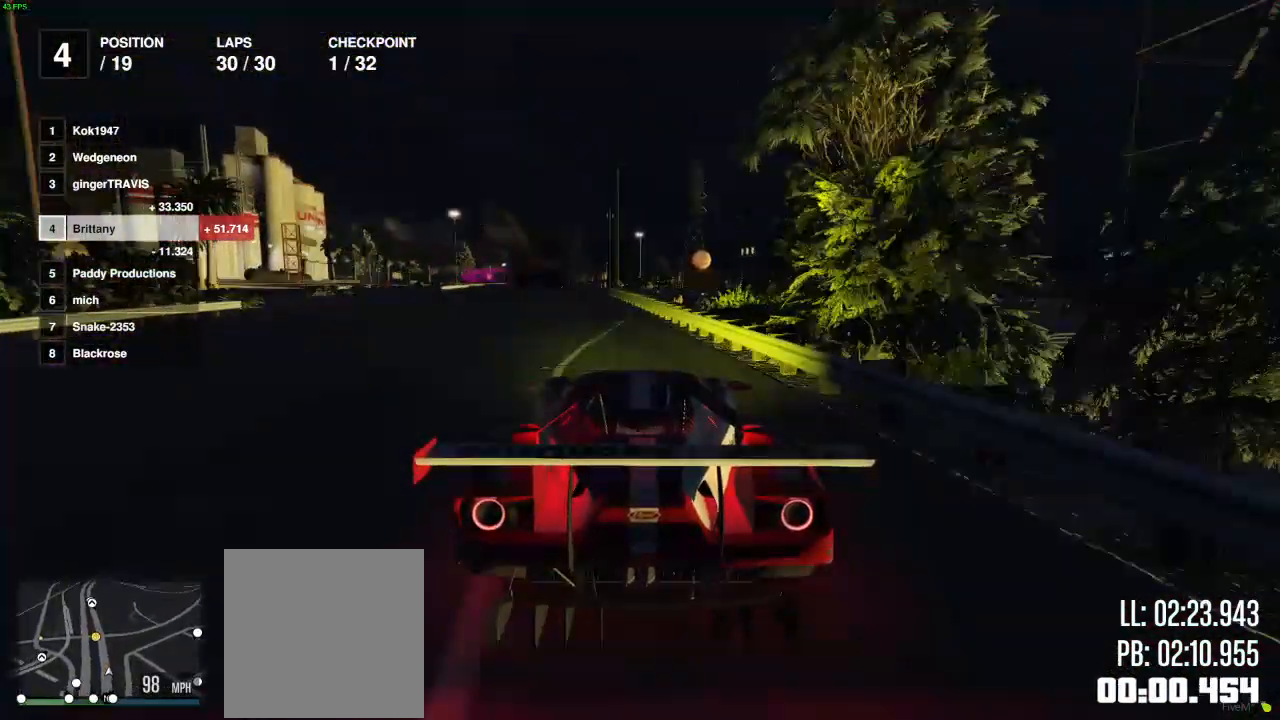
{"buttons": ["R2"], "left_stick": "center", "right_stick": "center", "events": [[50, "left_stick", "center"]]}
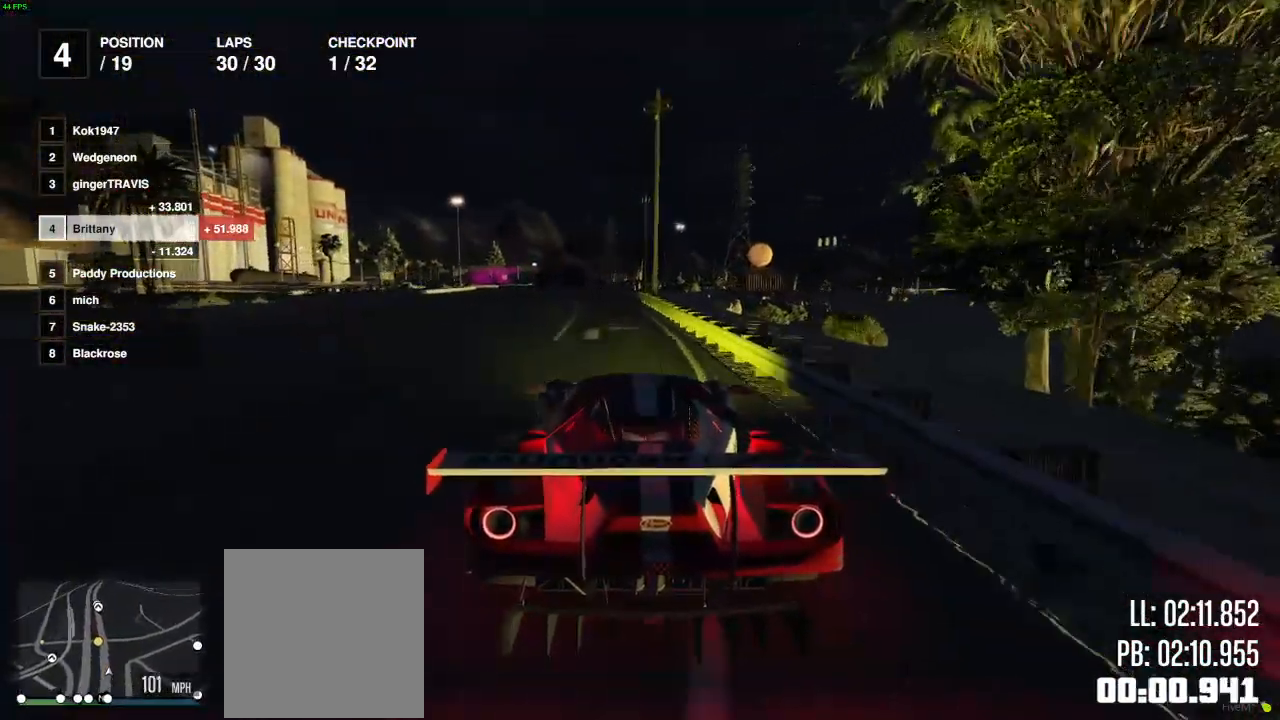
{"buttons": ["R2"], "left_stick": "center", "right_stick": "center", "events": []}
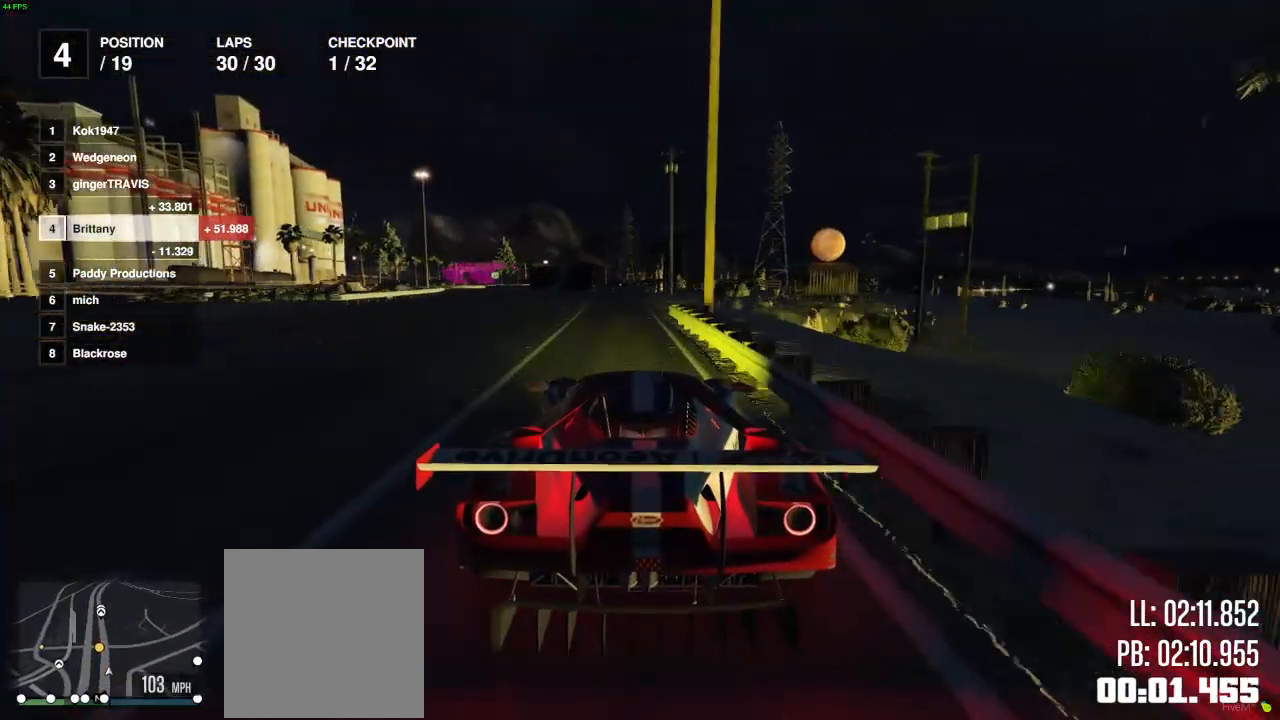
{"buttons": ["R2"], "left_stick": "left", "right_stick": "center", "events": [[167, "left_stick", "left"], [250, "left_stick", "center"], [450, "left_stick", "left"]]}
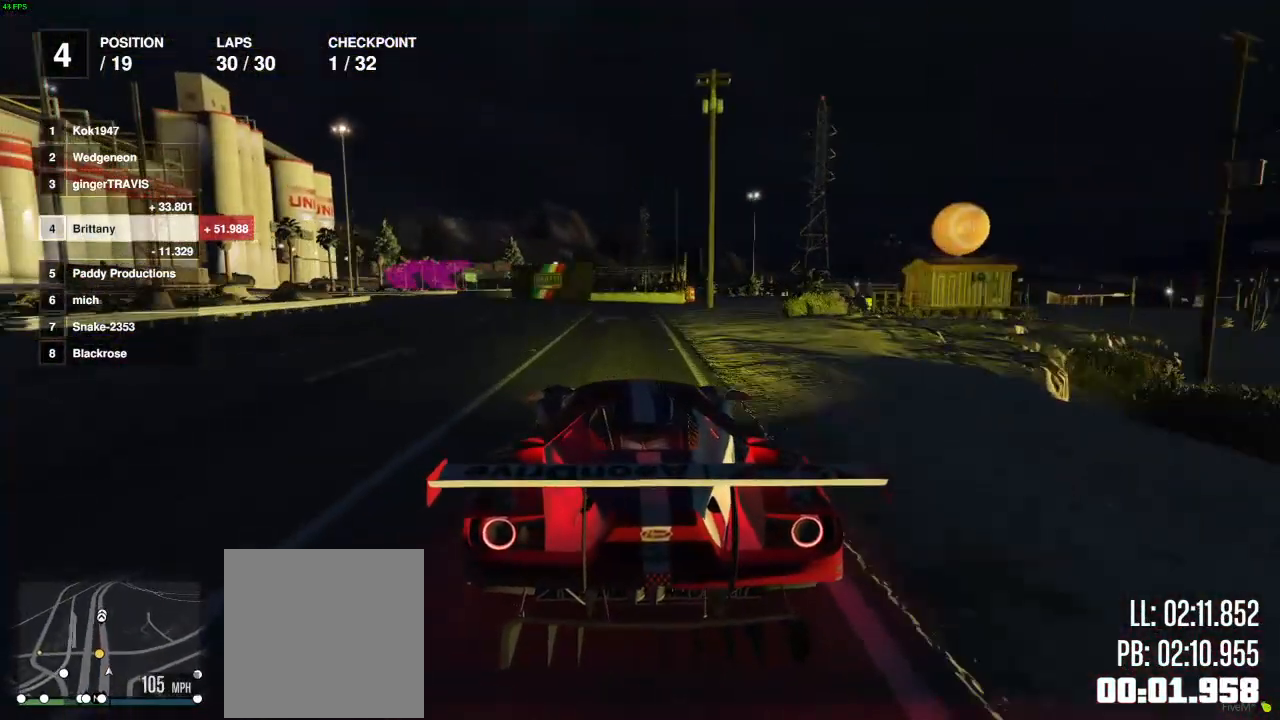
{"buttons": [], "left_stick": "left", "right_stick": "center", "events": [[50, "L2", "down"], [250, "L2", "up"], [267, "R2", "up"], [300, "L2", "down"], [433, "L2", "up"]]}
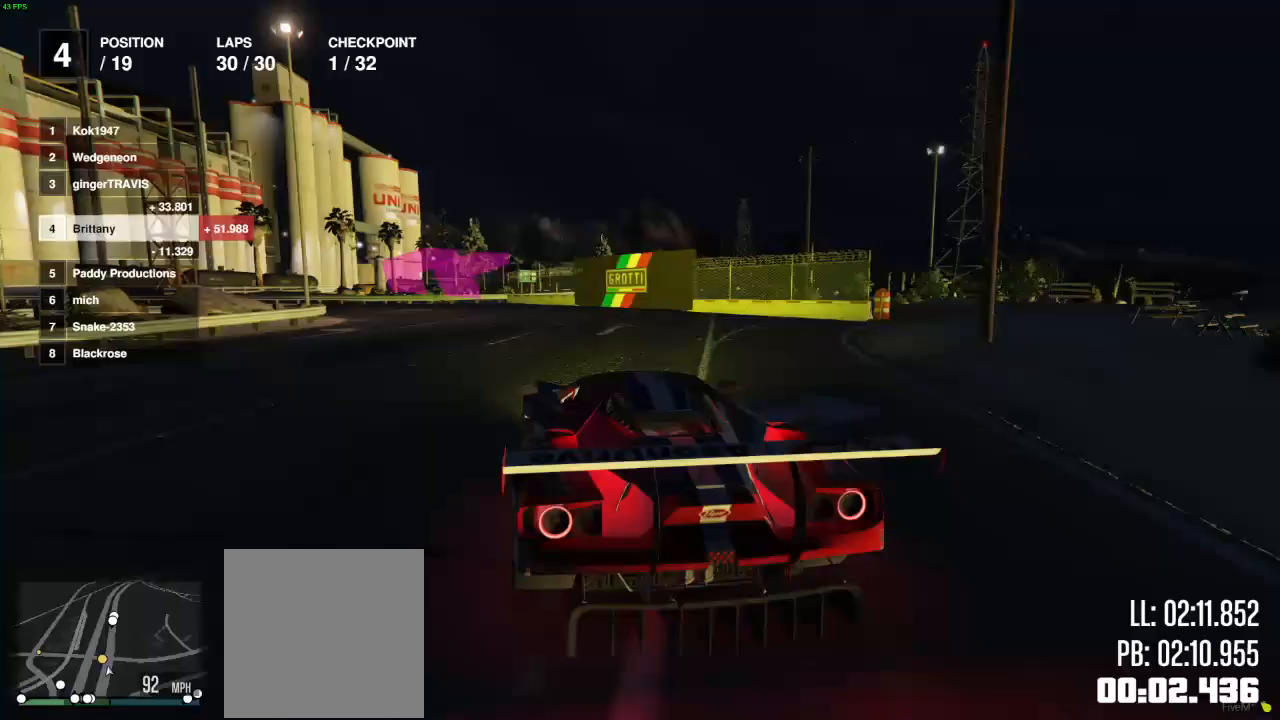
{"buttons": [], "left_stick": "left", "right_stick": "center", "events": []}
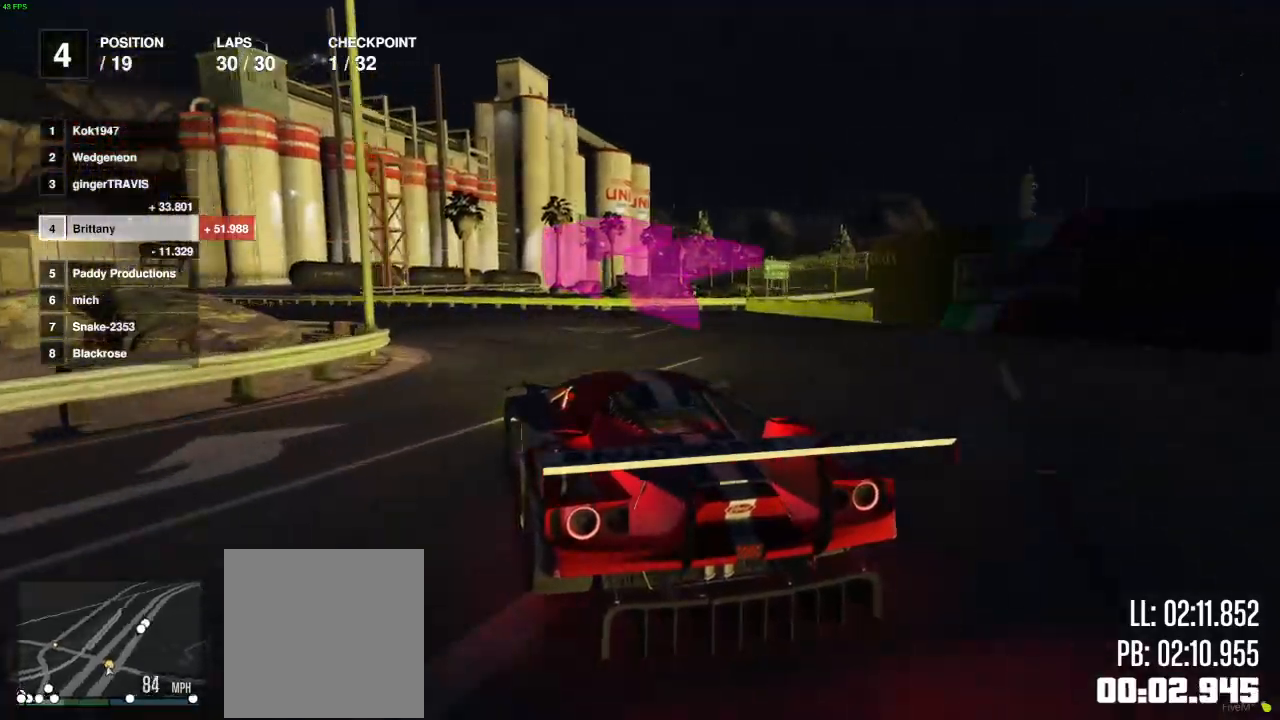
{"buttons": ["R2"], "left_stick": "left", "right_stick": "center", "events": [[117, "R2", "down"], [333, "left_stick", "center"], [433, "left_stick", "left"]]}
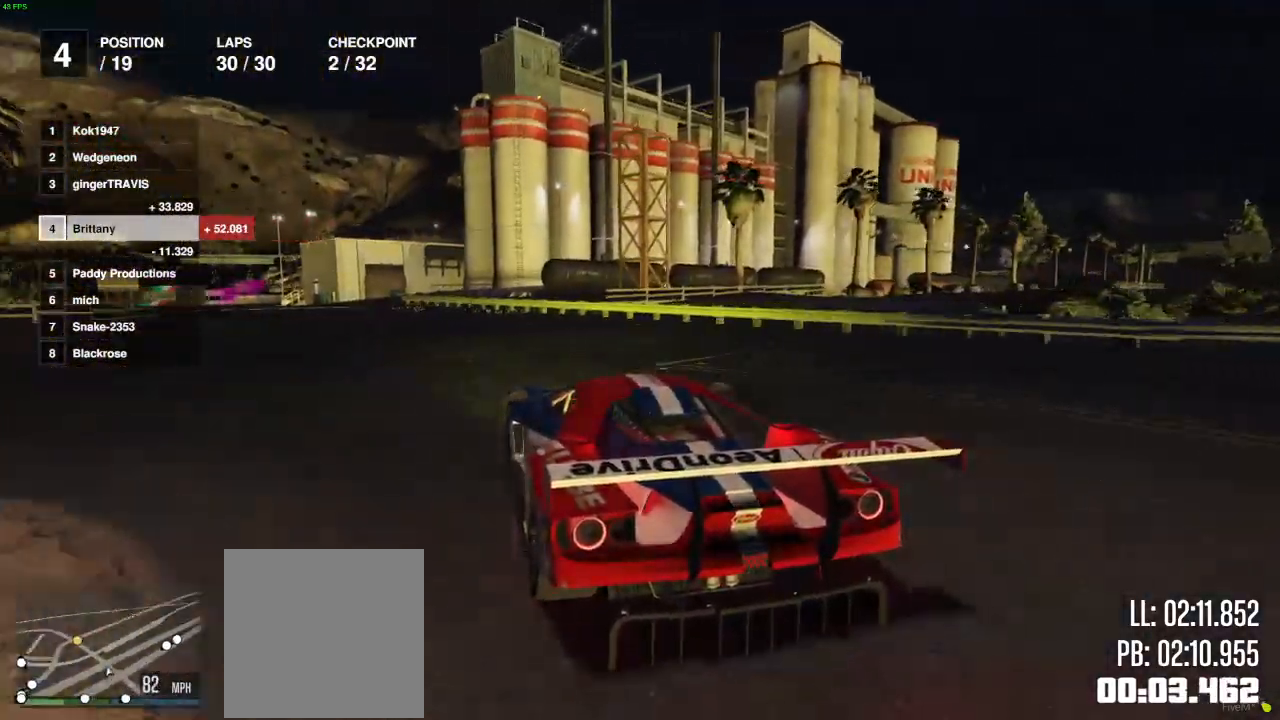
{"buttons": ["R2"], "left_stick": "left", "right_stick": "center", "events": [[83, "left_stick", "center"], [217, "left_stick", "left"]]}
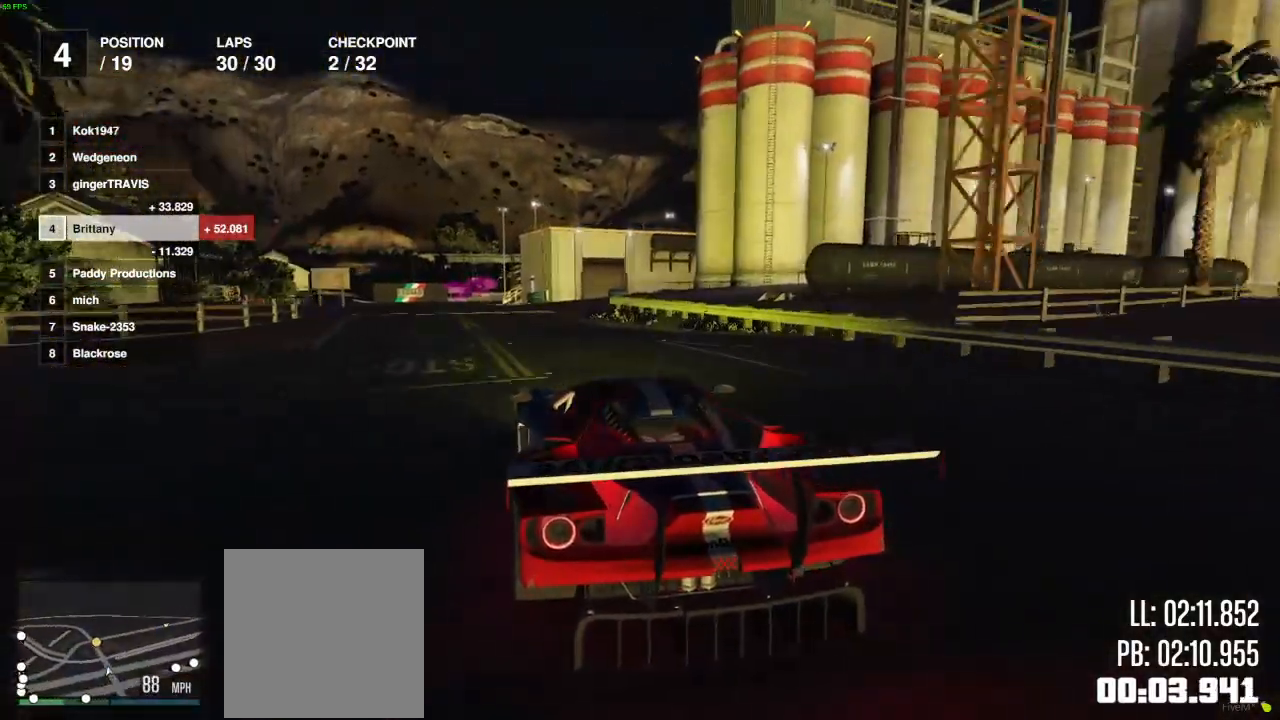
{"buttons": ["R2"], "left_stick": "center", "right_stick": "center", "events": [[183, "left_stick", "center"]]}
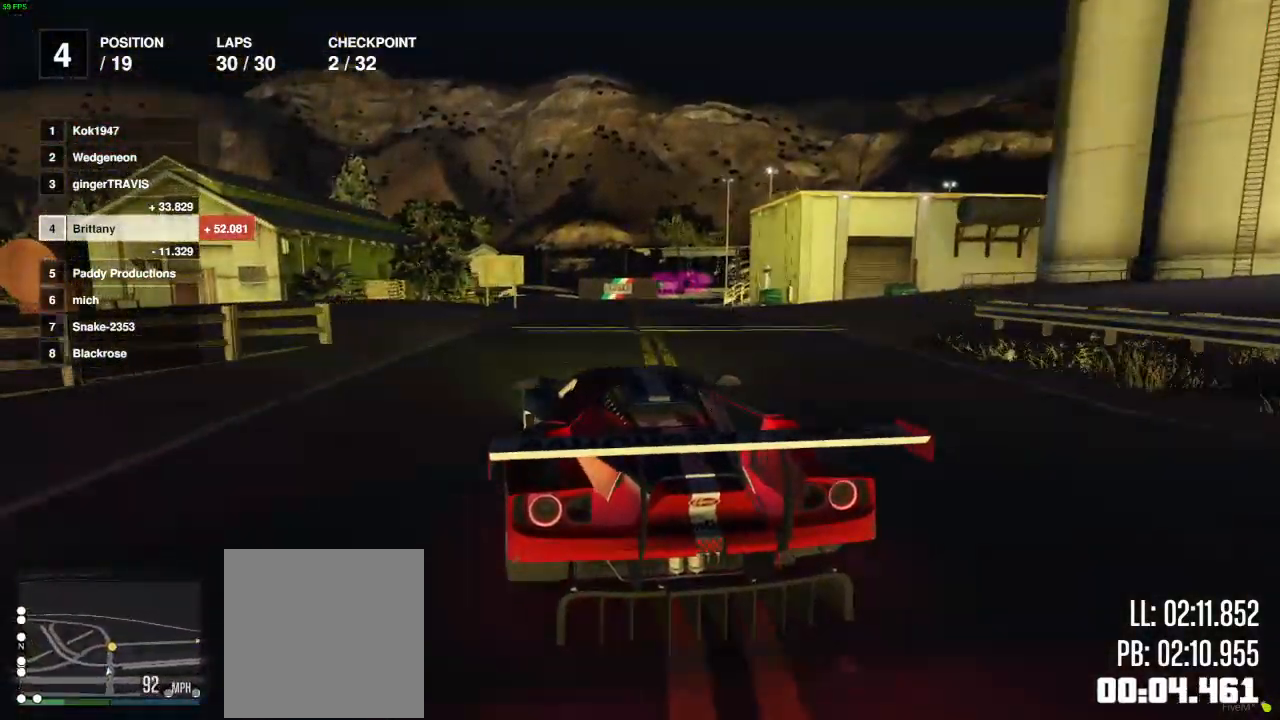
{"buttons": ["R2"], "left_stick": "right", "right_stick": "center", "events": [[150, "left_stick", "right"], [333, "left_stick", "center"], [417, "left_stick", "right"]]}
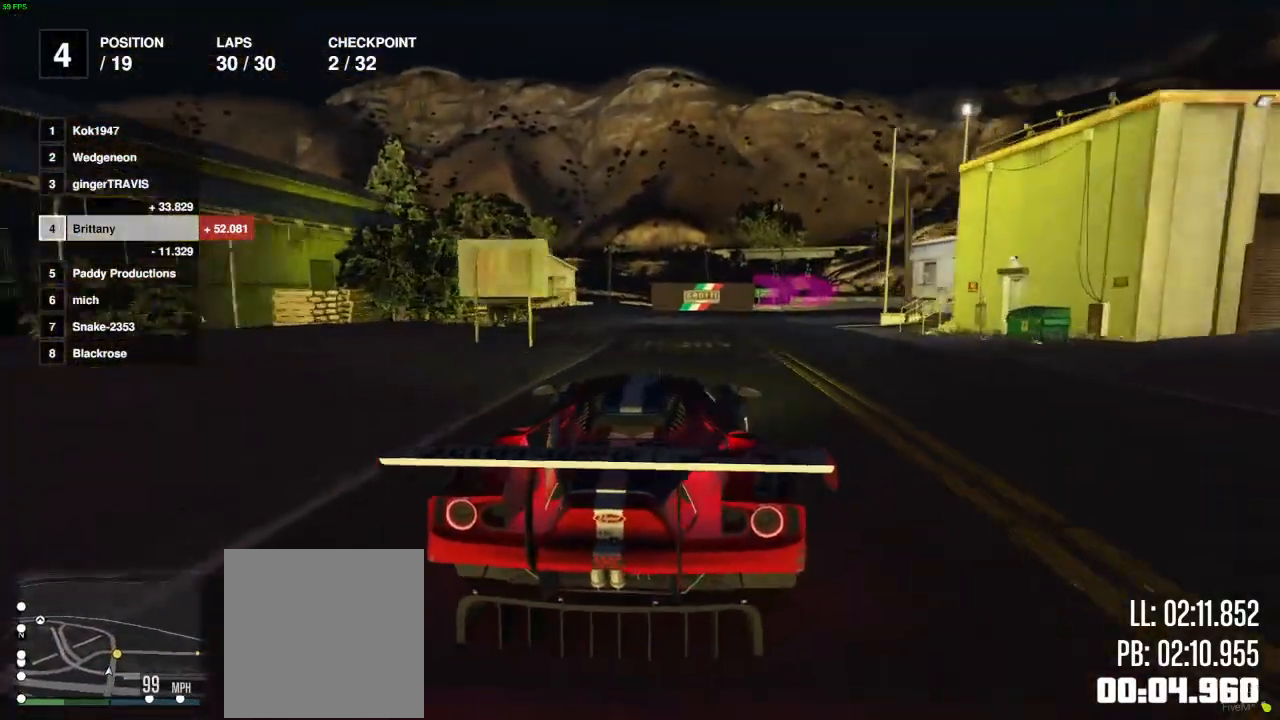
{"buttons": ["R2"], "left_stick": "right", "right_stick": "center", "events": []}
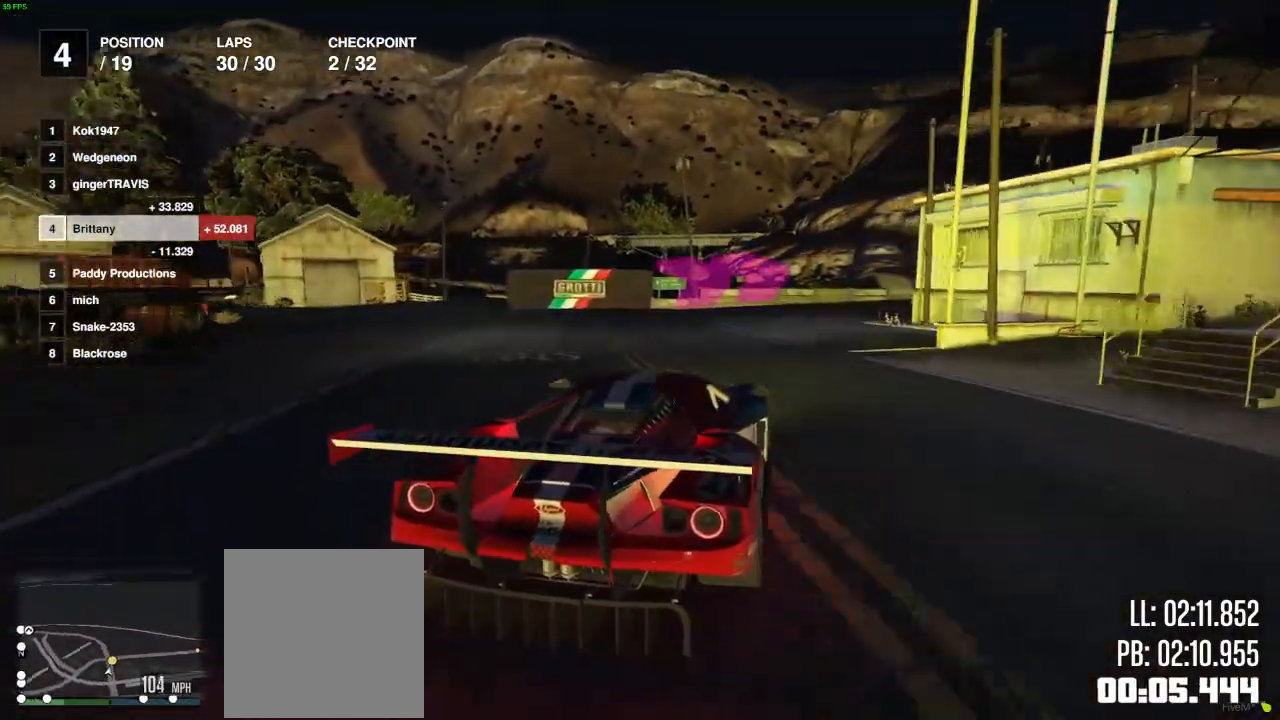
{"buttons": ["R2"], "left_stick": "right", "right_stick": "center", "events": []}
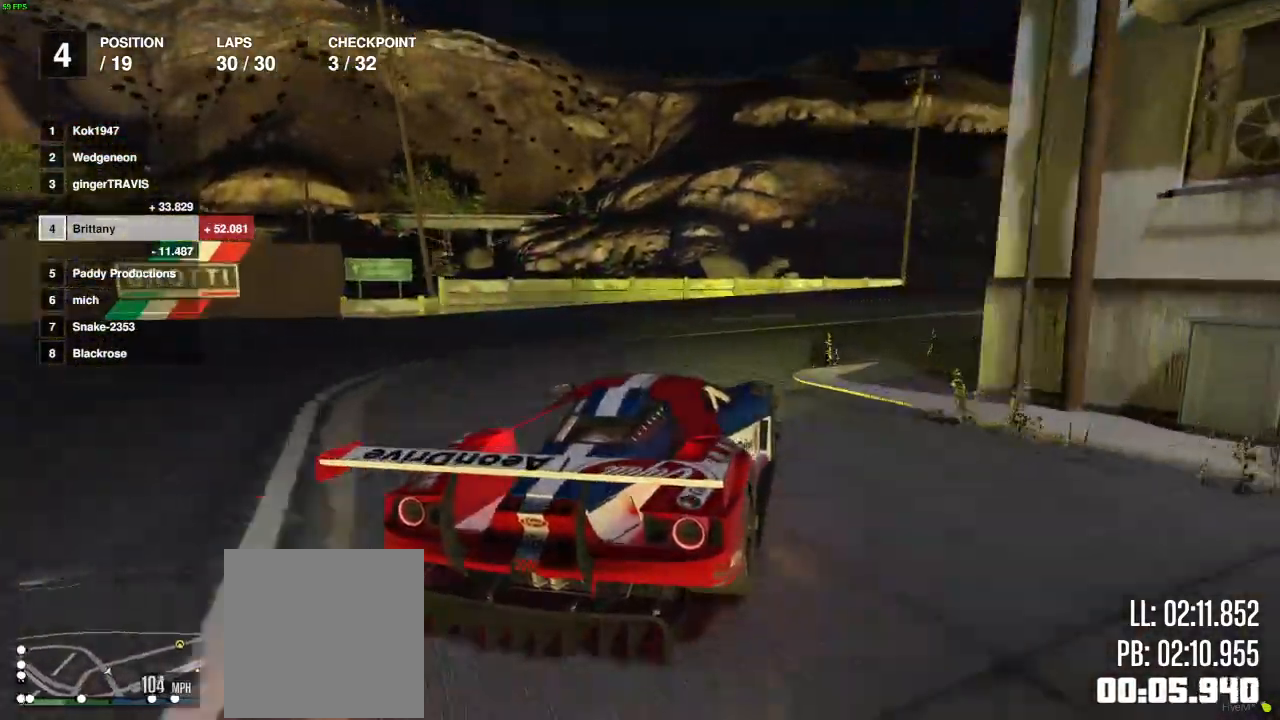
{"buttons": ["R2"], "left_stick": "right", "right_stick": "center", "events": [[50, "R2", "up"], [133, "R2", "down"]]}
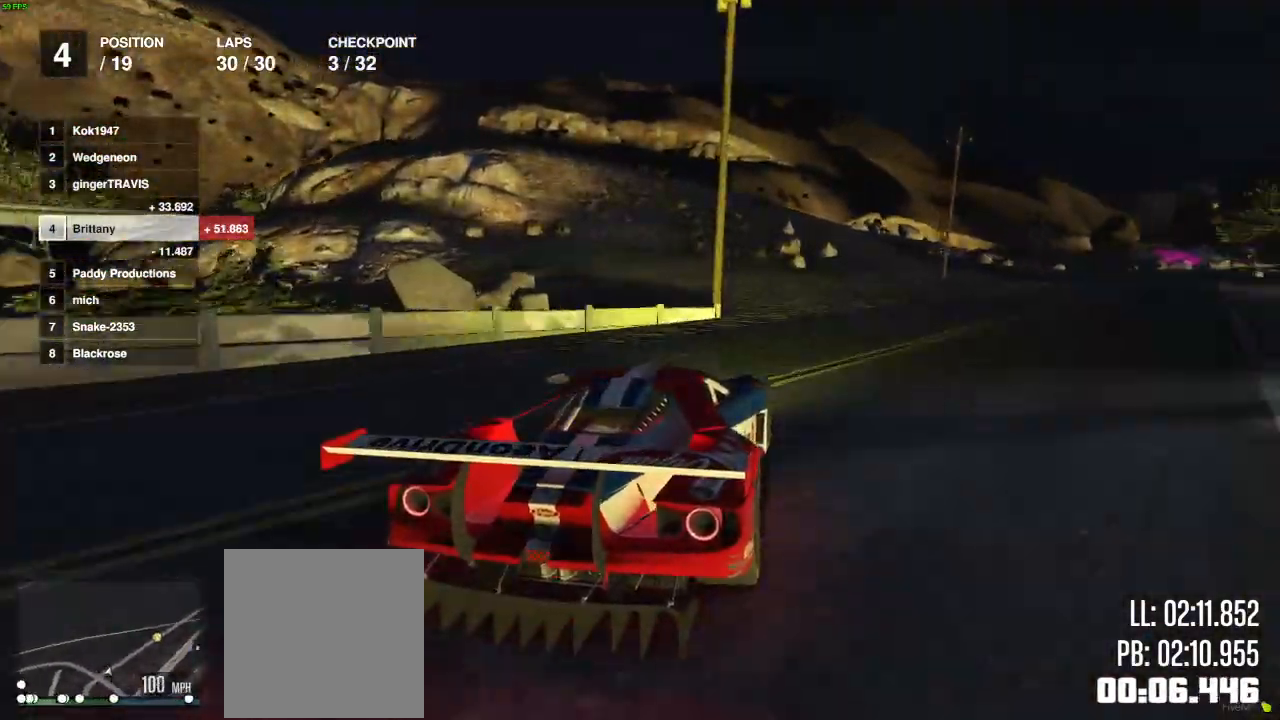
{"buttons": ["R2"], "left_stick": "right", "right_stick": "right", "events": [[417, "right_stick", "right"]]}
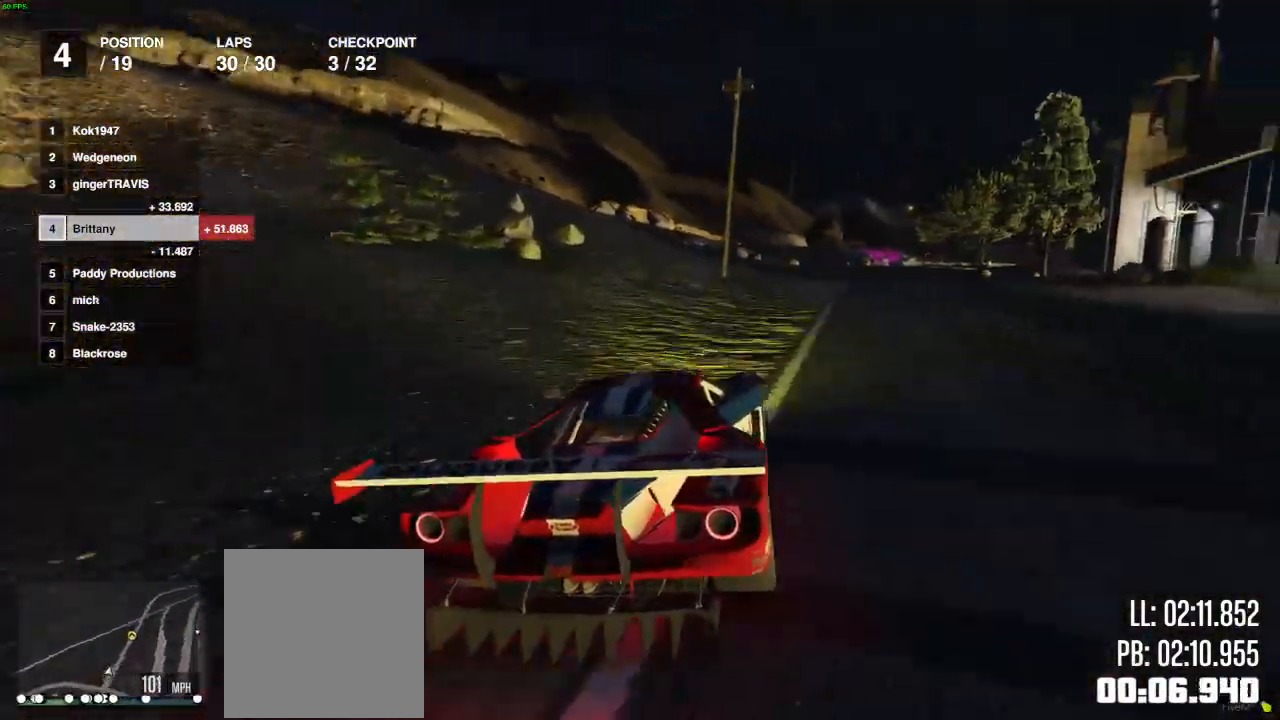
{"buttons": ["R2"], "left_stick": "right", "right_stick": "right", "events": [[333, "left_stick", "center"], [450, "left_stick", "right"]]}
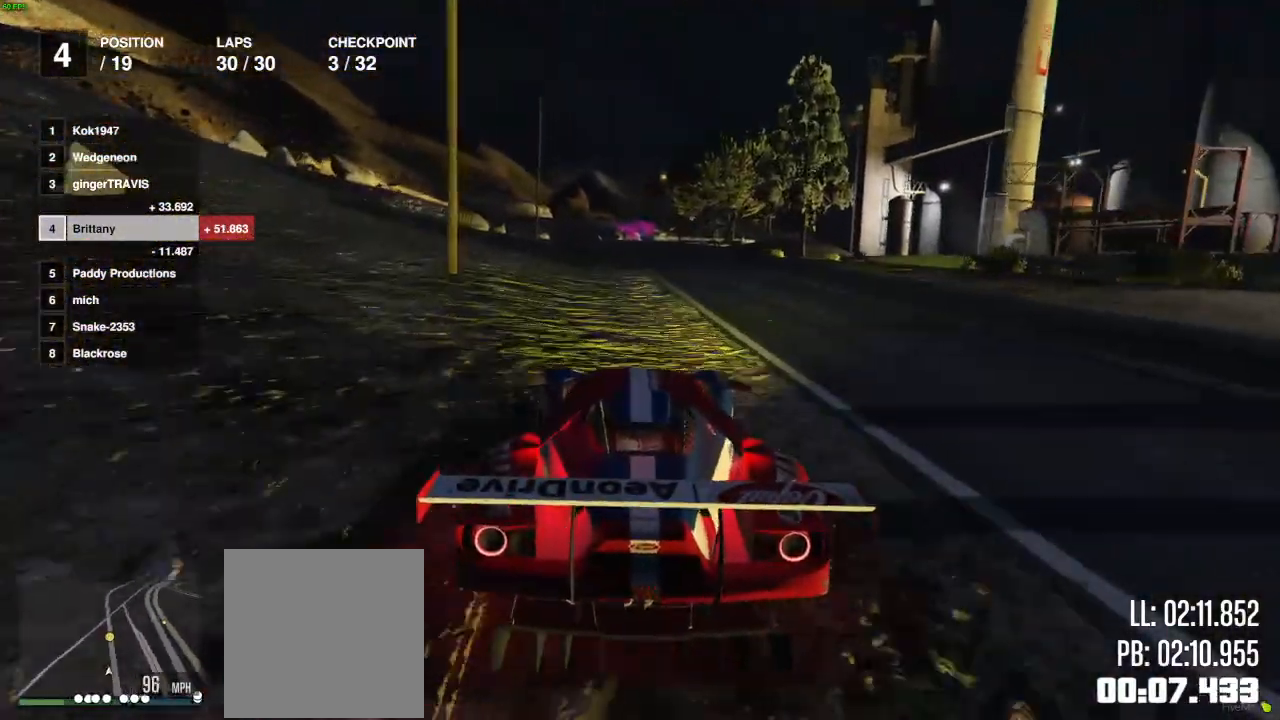
{"buttons": ["L2", "R2"], "left_stick": "left", "right_stick": "center", "events": [[100, "left_stick", "center"], [100, "right_stick", "center"], [300, "left_stick", "left"], [483, "L2", "down"]]}
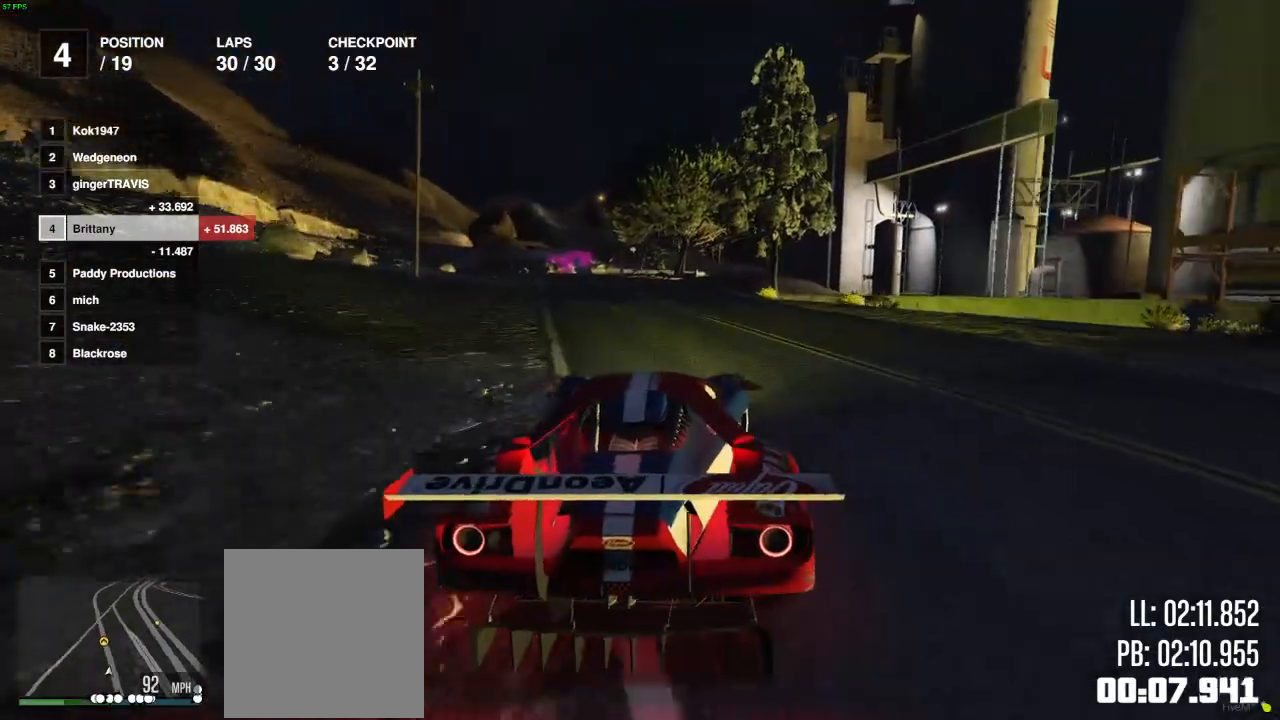
{"buttons": ["R2"], "left_stick": "center", "right_stick": "center", "events": [[117, "L2", "up"], [133, "left_stick", "center"], [300, "left_stick", "left"], [417, "left_stick", "center"]]}
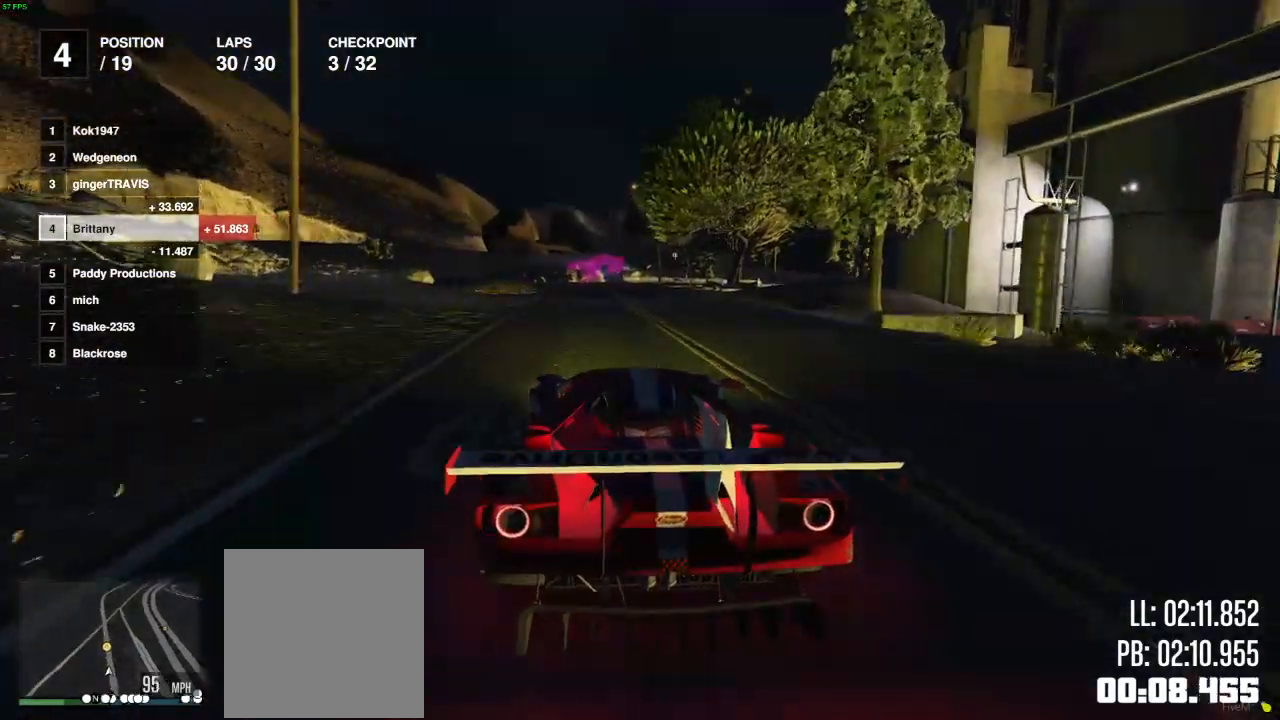
{"buttons": ["R2"], "left_stick": "center", "right_stick": "center", "events": []}
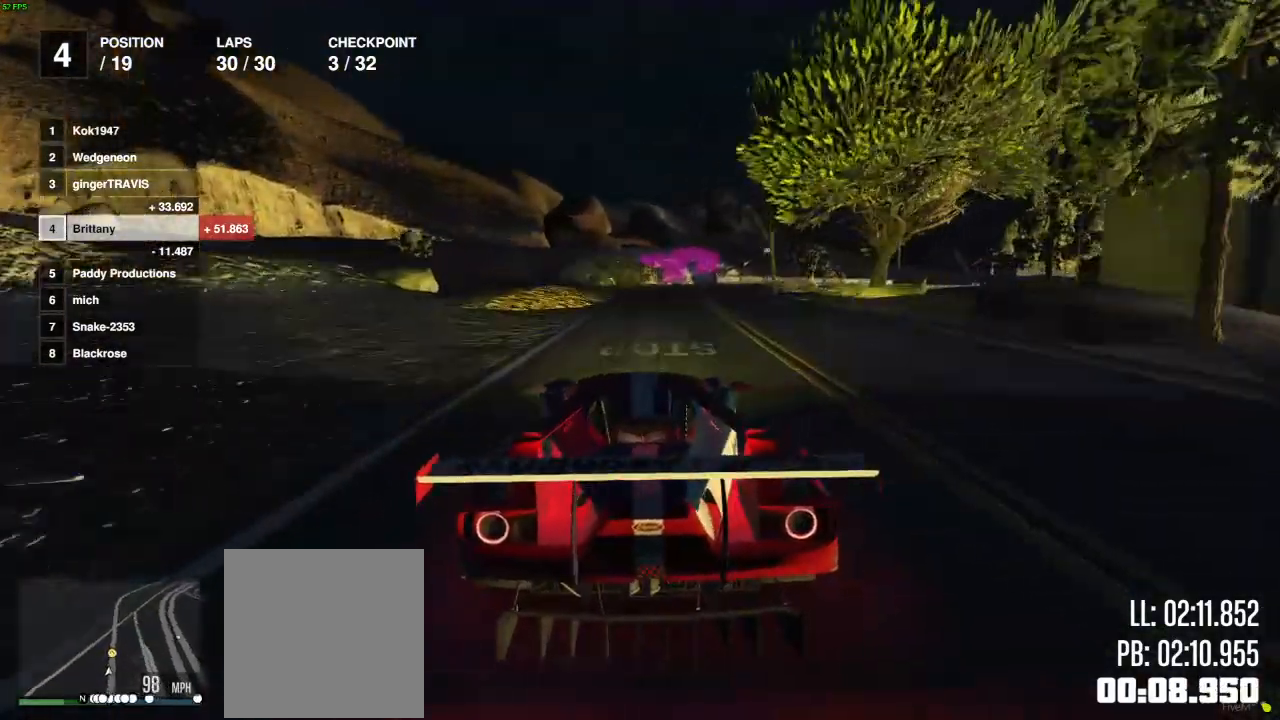
{"buttons": ["R2"], "left_stick": "right", "right_stick": "center", "events": [[83, "left_stick", "right"], [233, "left_stick", "center"], [350, "left_stick", "right"]]}
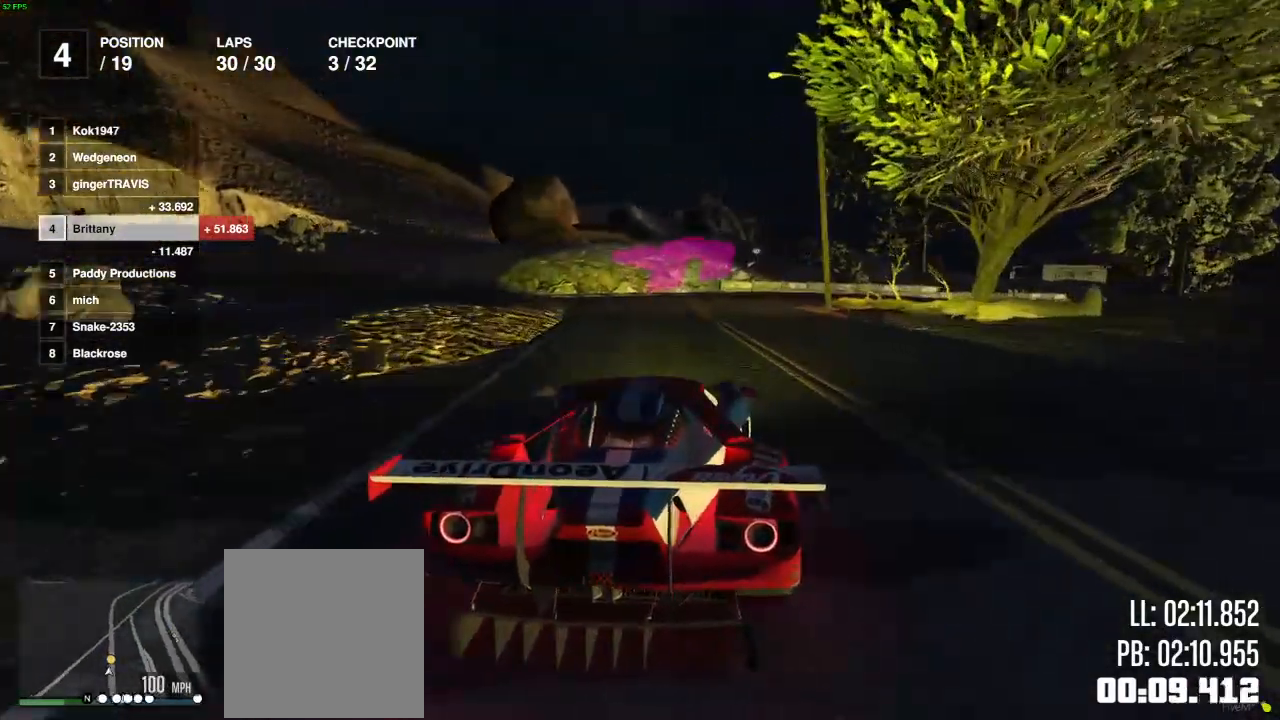
{"buttons": ["R2"], "left_stick": "right", "right_stick": "center", "events": [[17, "left_stick", "center"], [167, "left_stick", "right"]]}
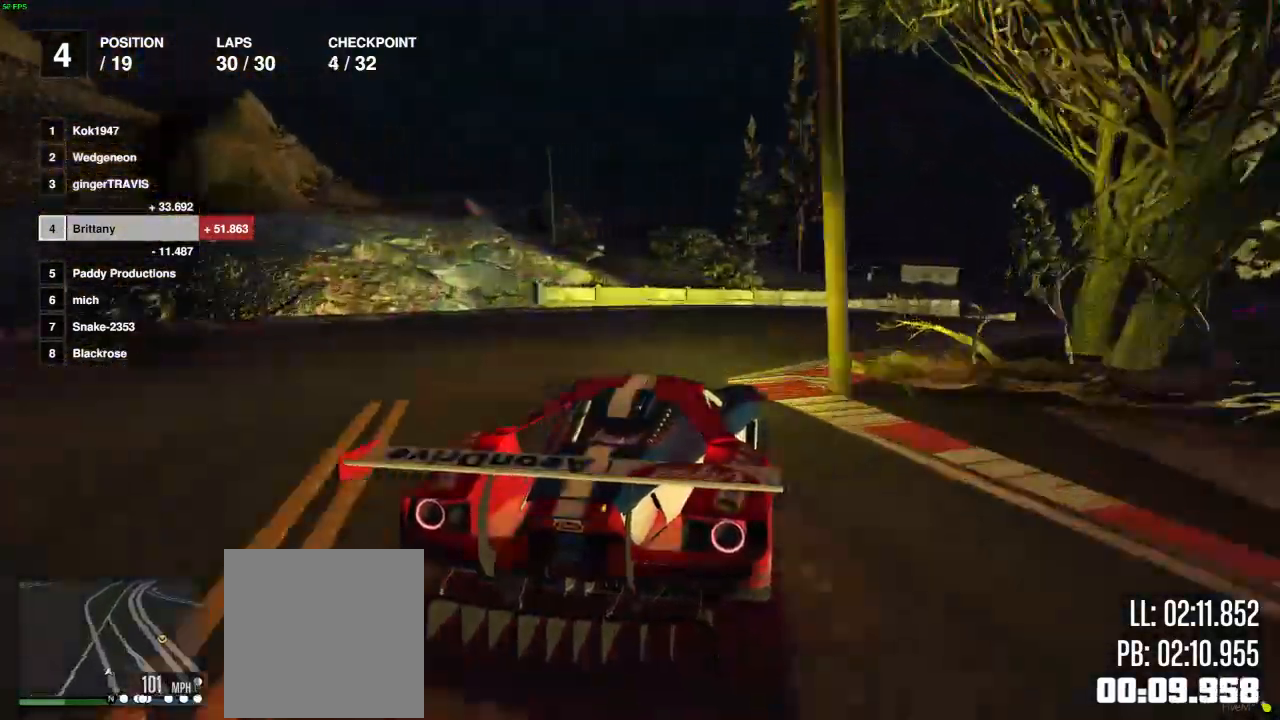
{"buttons": ["R2"], "left_stick": "center", "right_stick": "center", "events": [[333, "left_stick", "center"], [433, "left_stick", "right"], [500, "left_stick", "center"]]}